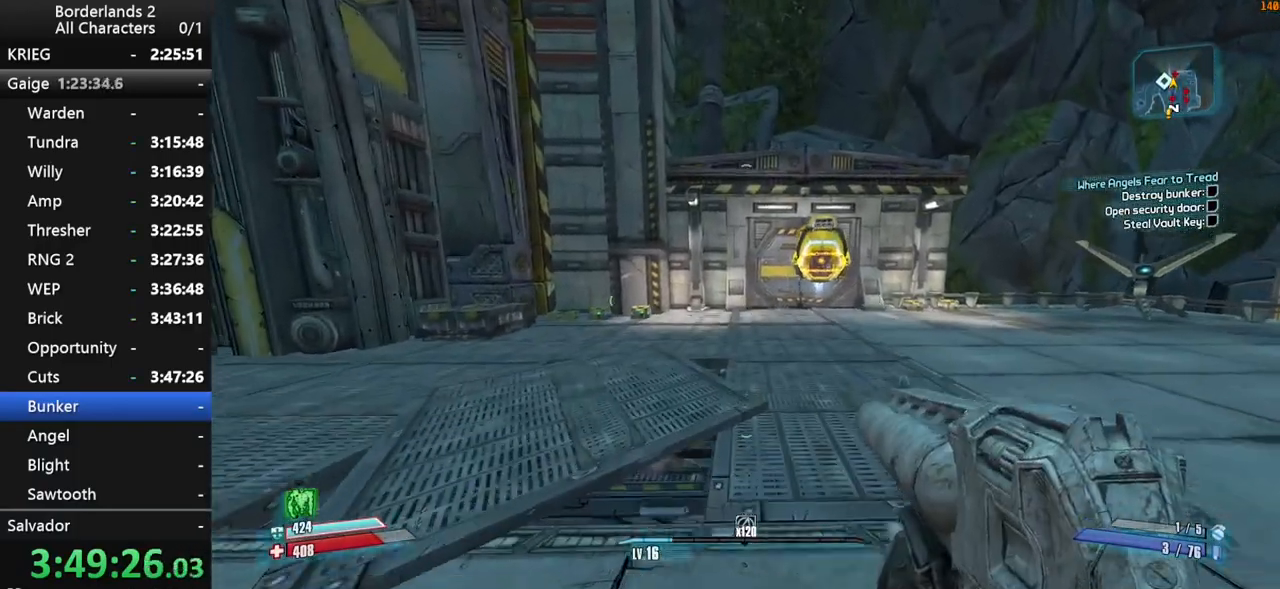
Gameplay with keyboard and mouse; each line is a JSON object with the keys and mouse buttons held at the frame after it. "events" lists presses ("down") and releases ("up") of "1", "2", "3", "4", "a", "b", "c", "ctrl", "d", "down", "e", "end", "escape", "f", "g", "left", "q", "r", "return", "right", "s", "shift", "space", "t", "tab", "up", "v", "w", "x", "y", "z", "mouse_left", "mouse_middle", "mouse_right", "mouse_wheel_up" and "mouse_wheel_down" between this image and that frame as [ms after this image, input, new state], when the widget could be followed in between. "mouse_left", "mouse_middle", "mouse_right", "mouse_wheel_up", "mouse_wheel_down" = the "left", "middle", "right", "wheel_up", "wheel_down" buttons of the "mouse" list. No other keys are recorded. Not read: mouse_move.
{"keys": ["w"], "mouse": [], "events": [[17, "space", "up"]]}
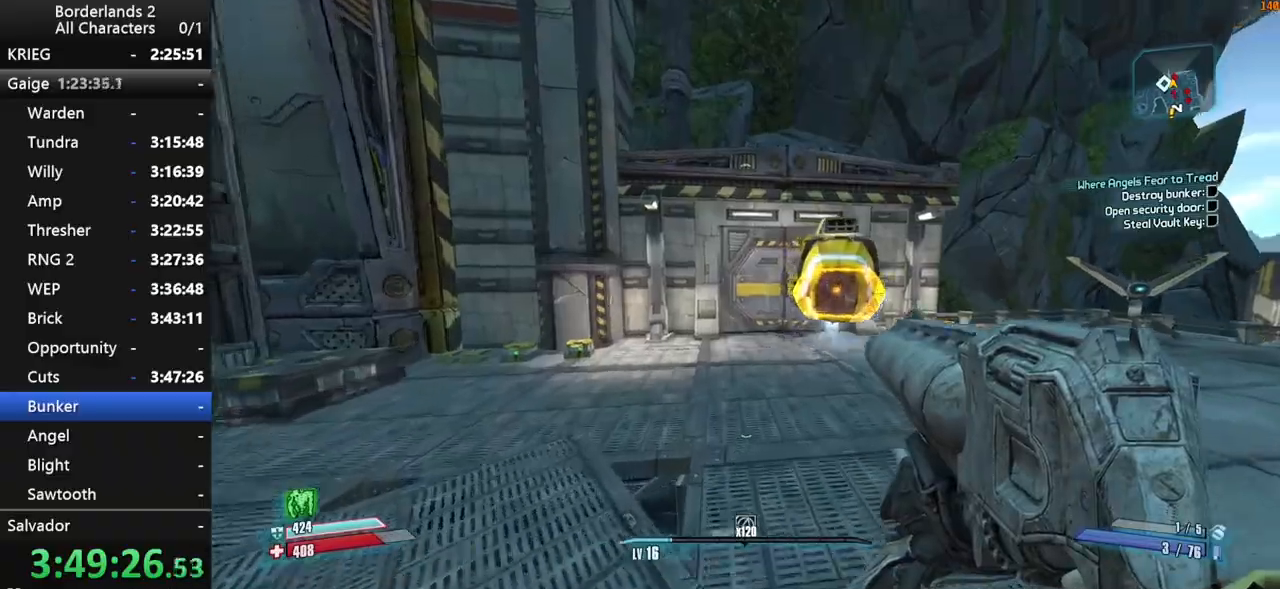
{"keys": ["w"], "mouse": [], "events": []}
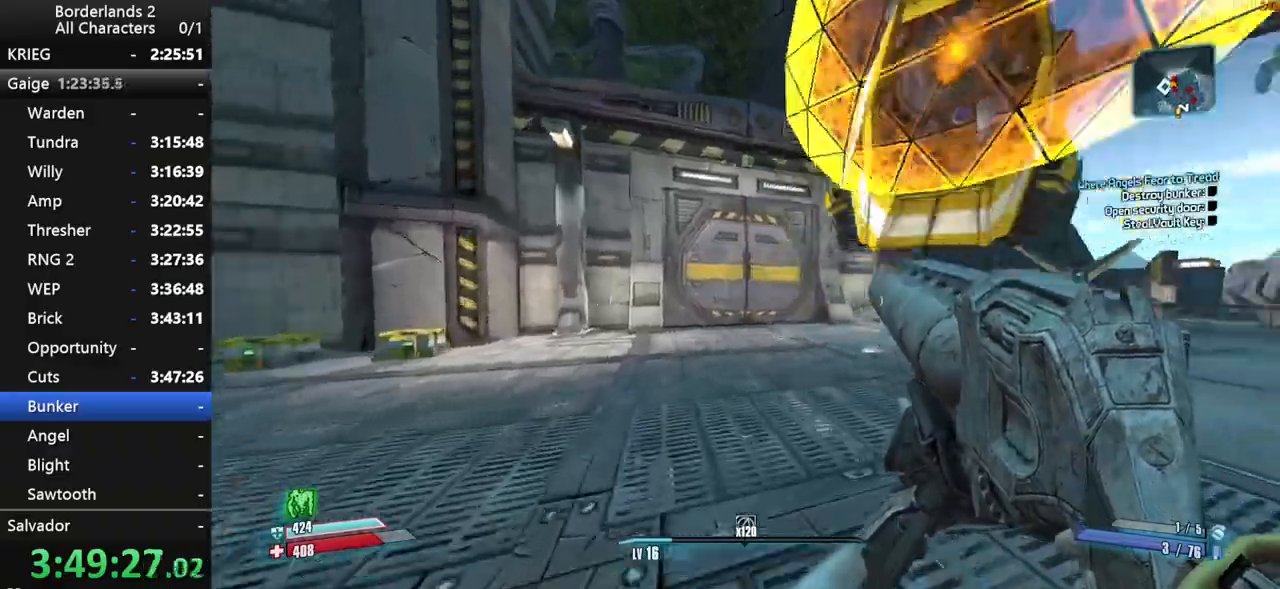
{"keys": ["a", "shift", "w"], "mouse": ["wheel_down"], "events": [[200, "shift", "down"], [234, "a", "down"], [334, "mouse_wheel_down", "down"]]}
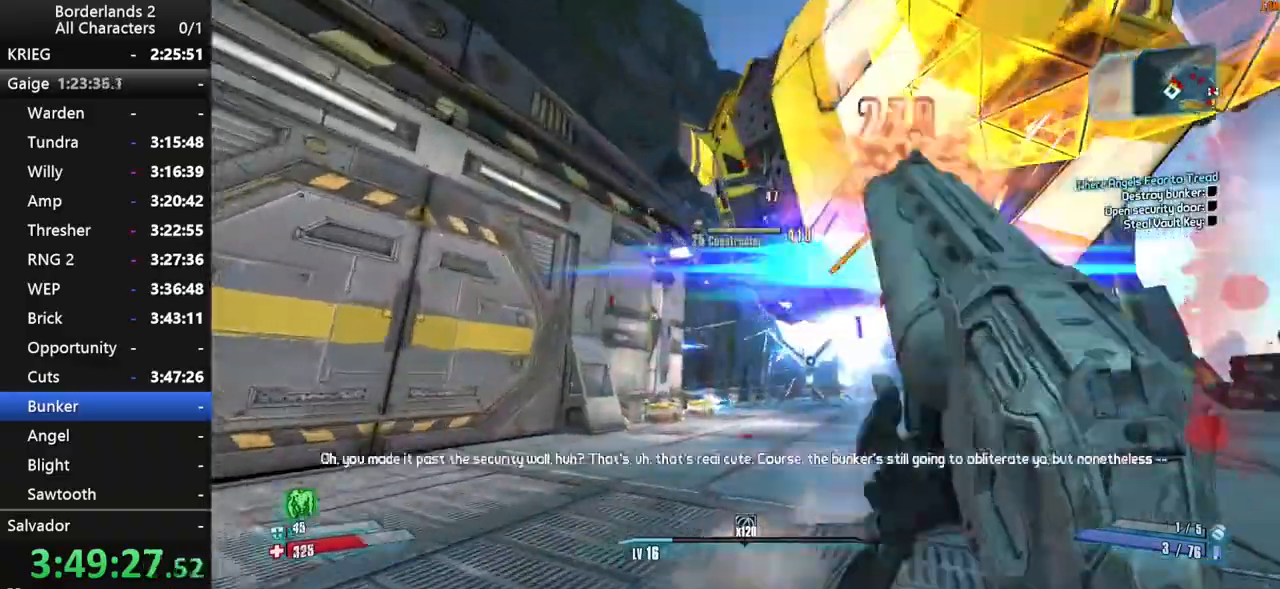
{"keys": ["shift", "w"], "mouse": ["wheel_down"], "events": [[67, "a", "up"]]}
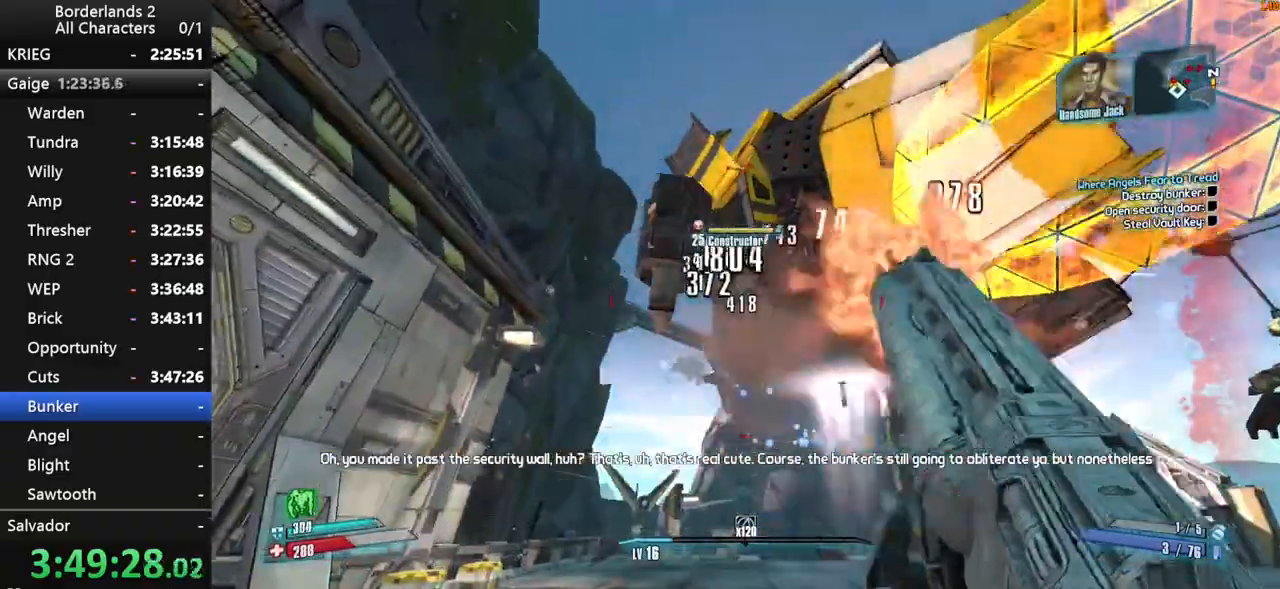
{"keys": ["shift"], "mouse": ["wheel_down"], "events": [[84, "w", "up"]]}
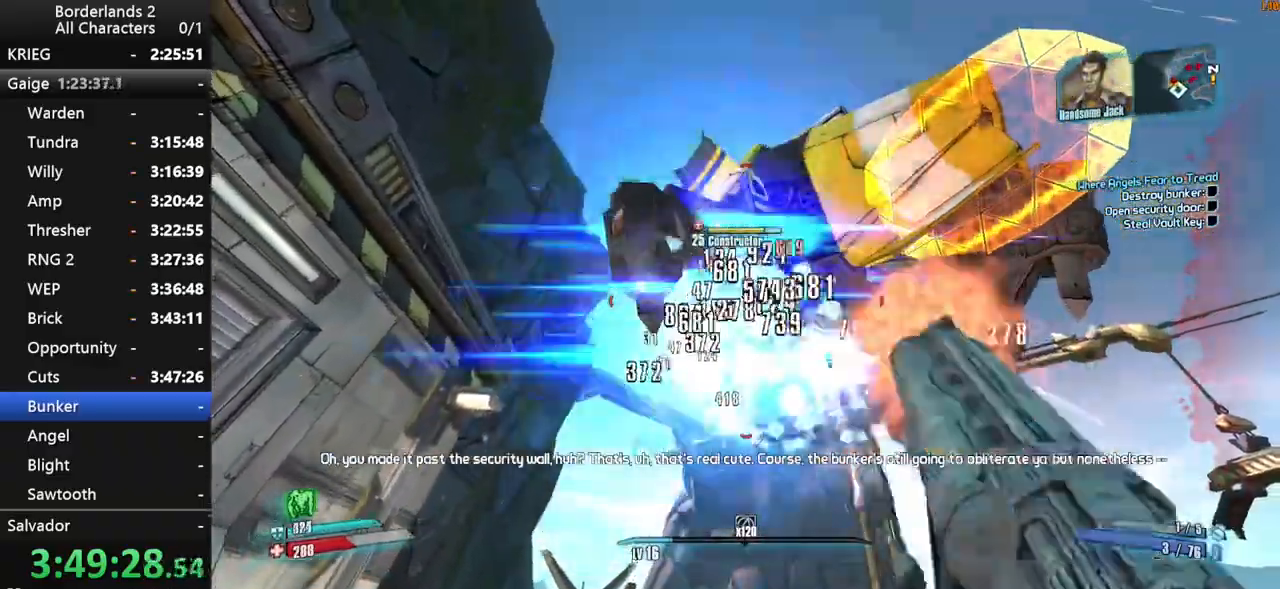
{"keys": ["shift"], "mouse": ["wheel_down"], "events": [[50, "d", "down"], [200, "d", "up"]]}
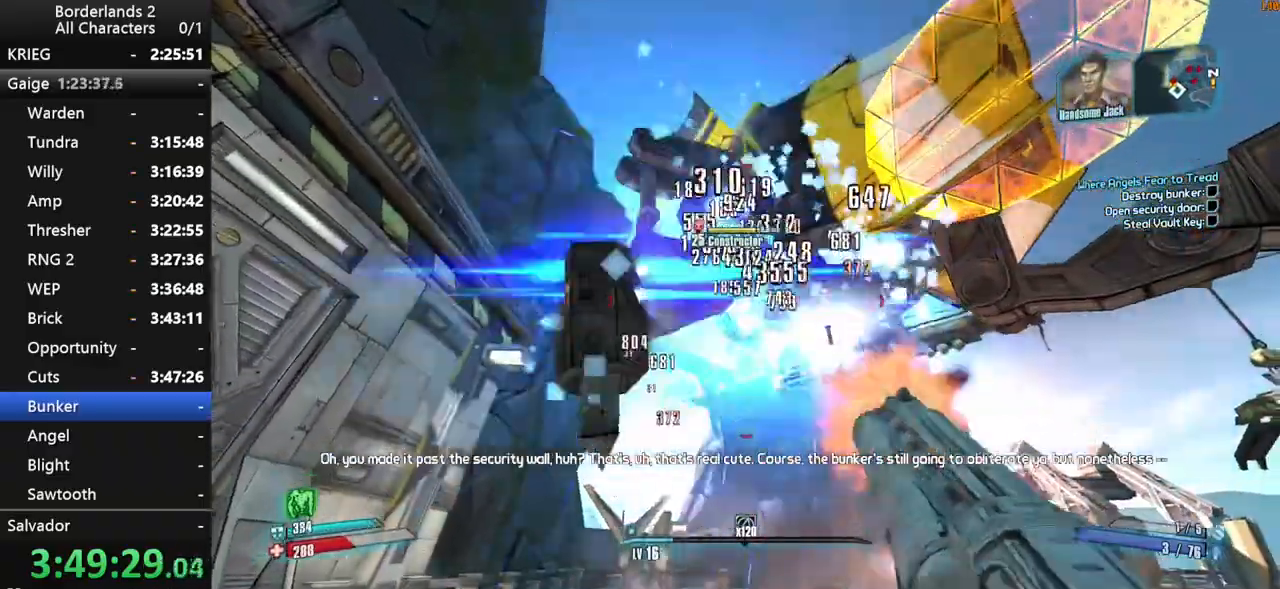
{"keys": ["shift"], "mouse": ["wheel_down"], "events": []}
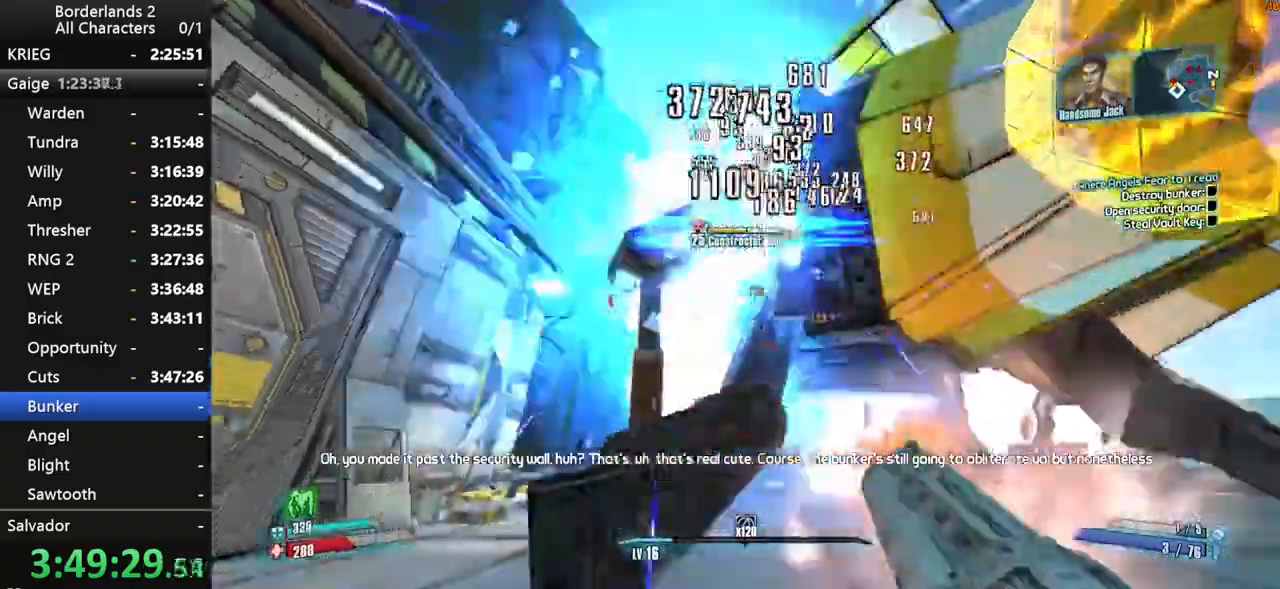
{"keys": ["d", "shift"], "mouse": ["wheel_down"], "events": [[500, "d", "down"]]}
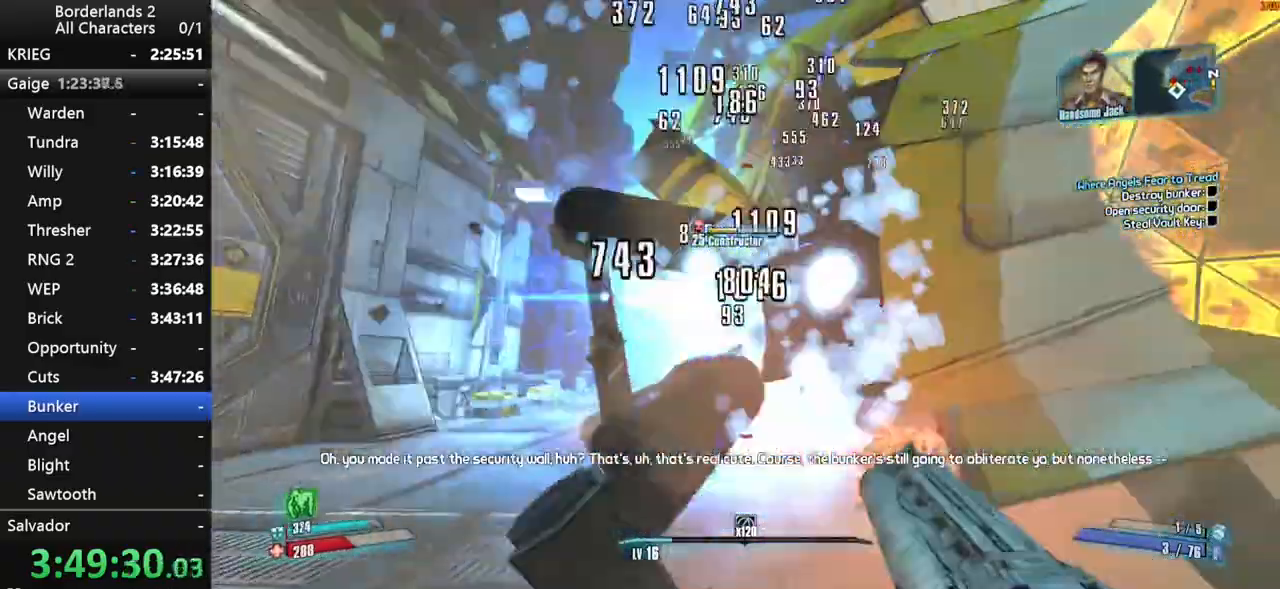
{"keys": ["d", "s", "shift"], "mouse": ["wheel_down"], "events": [[50, "s", "down"]]}
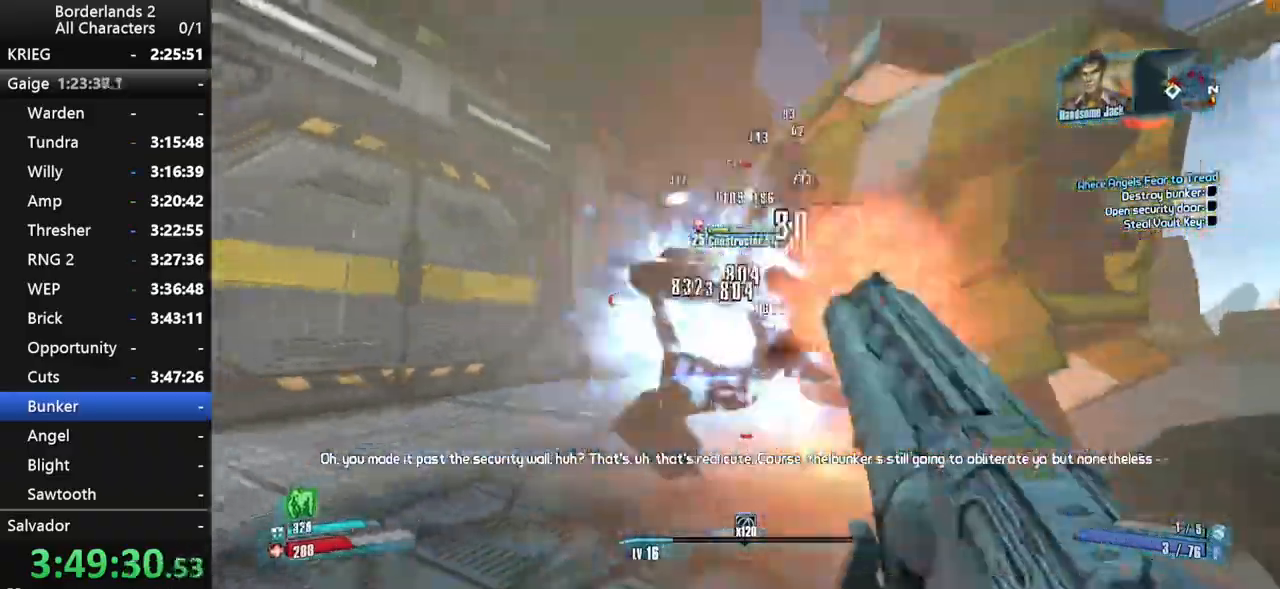
{"keys": ["s"], "mouse": ["wheel_down"], "events": [[67, "s", "up"], [250, "d", "up"], [450, "s", "down"], [484, "shift", "up"]]}
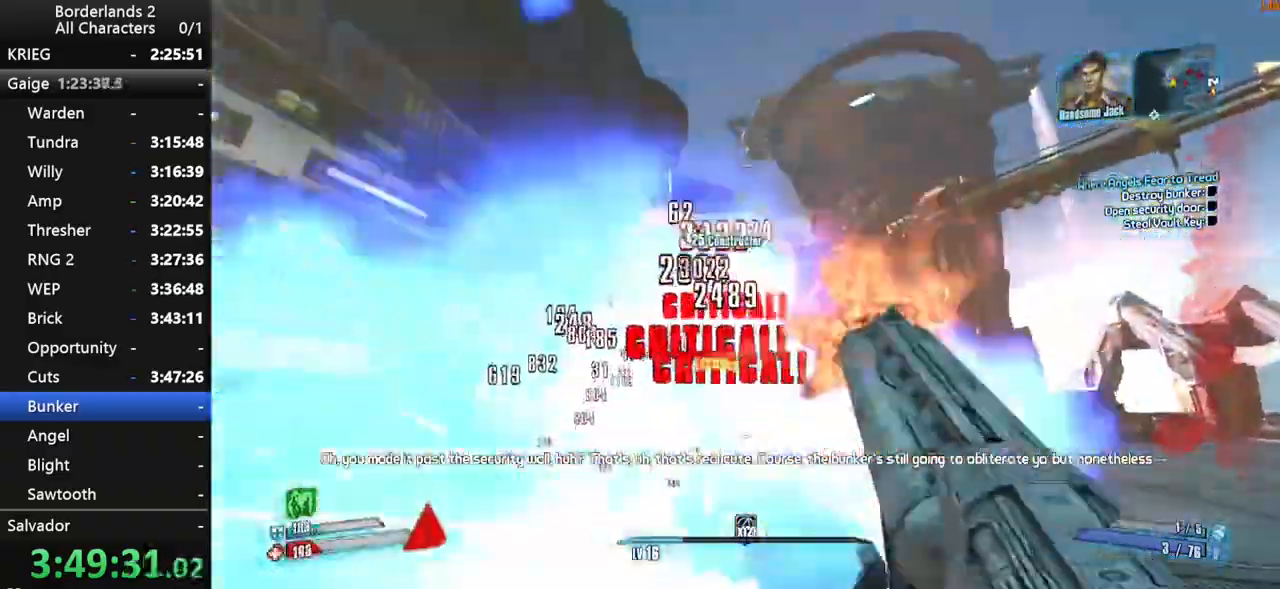
{"keys": ["shift", "w"], "mouse": [], "events": [[134, "a", "down"], [184, "mouse_wheel_down", "up"], [184, "shift", "down"], [184, "w", "down"], [217, "s", "up"], [267, "shift", "up"], [367, "shift", "down"], [417, "a", "up"]]}
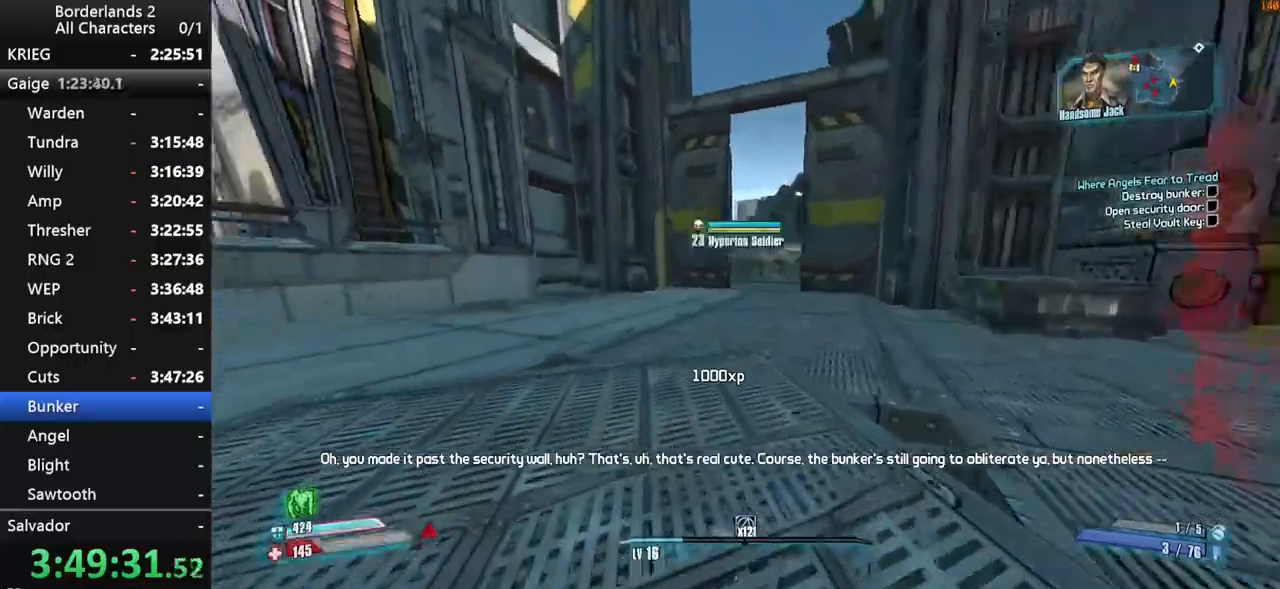
{"keys": ["d", "shift", "w"], "mouse": ["wheel_down"], "events": [[100, "space", "down"], [150, "mouse_wheel_down", "down"], [334, "space", "up"], [484, "d", "down"]]}
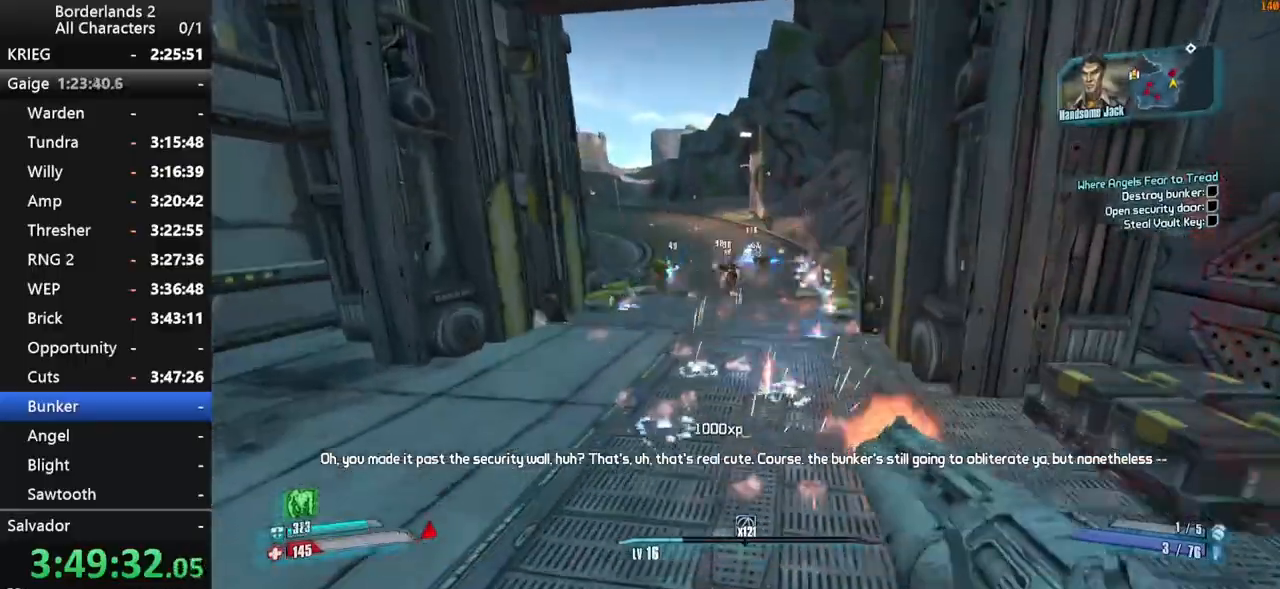
{"keys": ["shift", "w"], "mouse": ["wheel_down"], "events": [[350, "d", "up"]]}
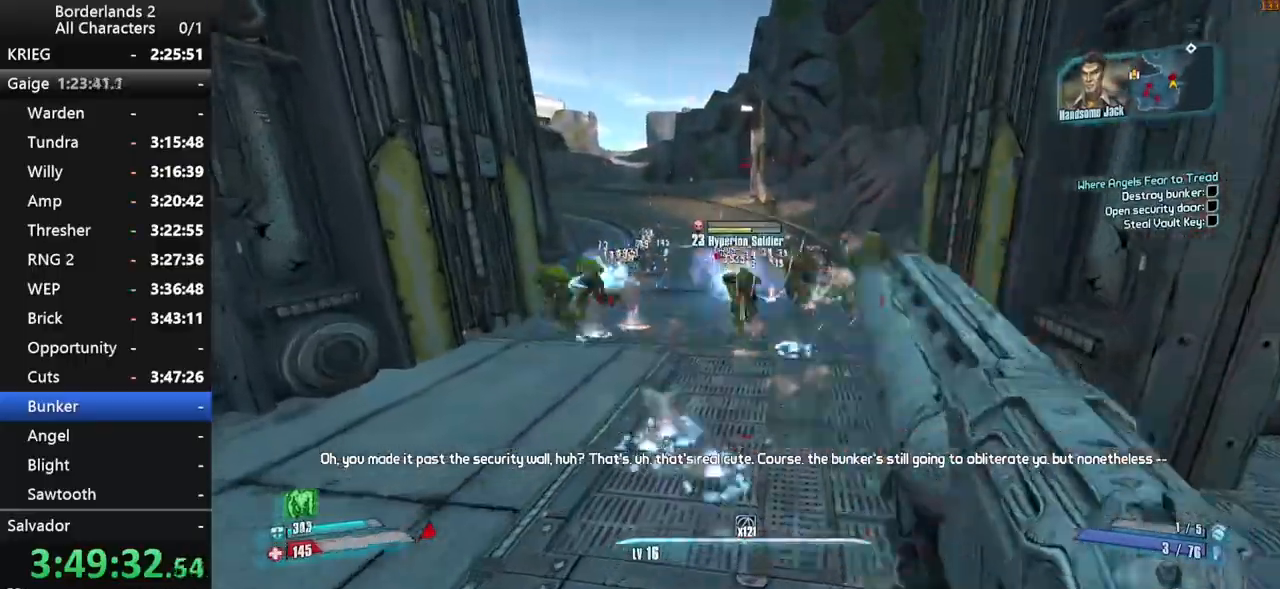
{"keys": ["d", "shift", "w"], "mouse": ["wheel_down"], "events": [[367, "d", "down"]]}
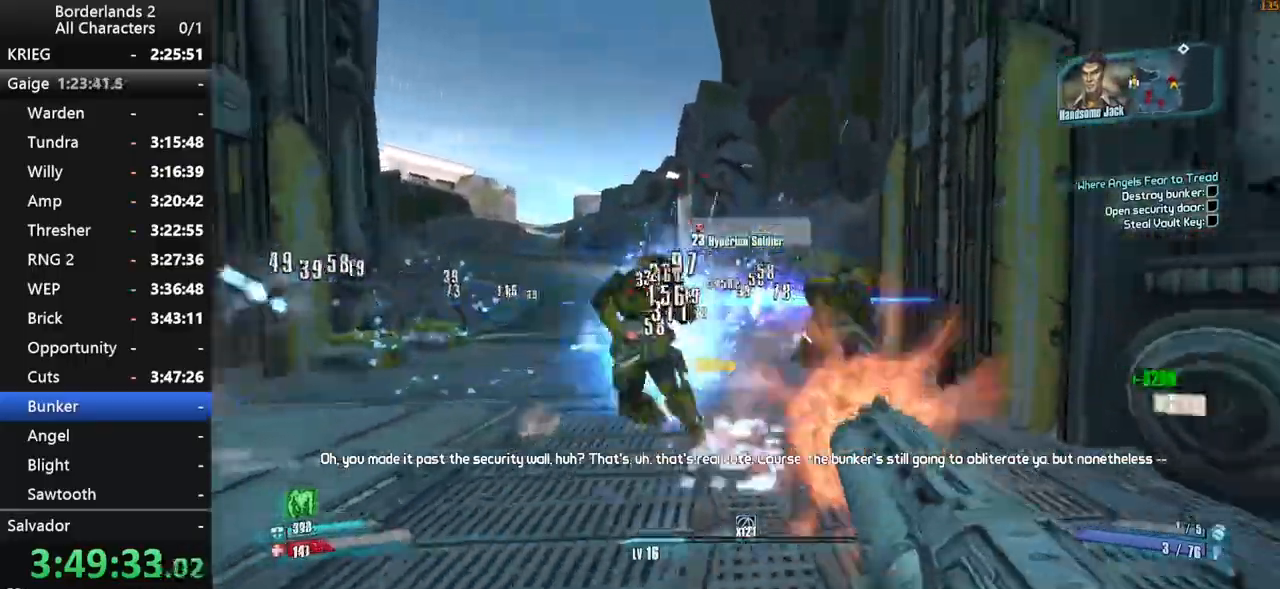
{"keys": ["a", "shift"], "mouse": ["wheel_down"], "events": [[100, "d", "up"], [200, "a", "down"], [384, "w", "up"]]}
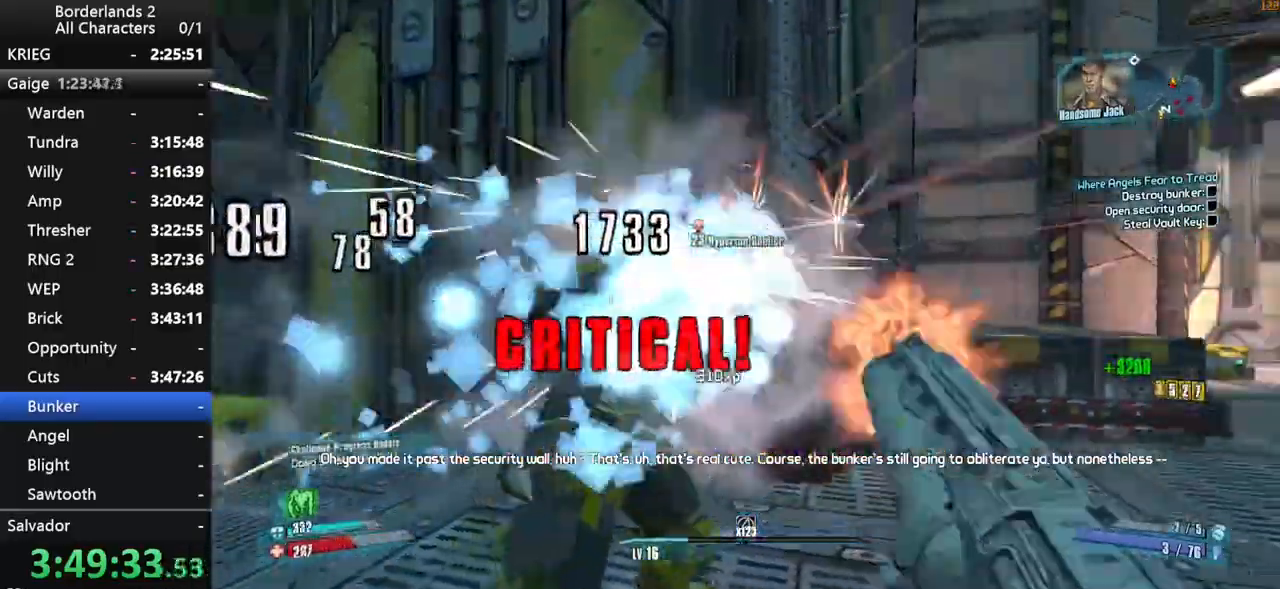
{"keys": ["d", "shift"], "mouse": ["wheel_down"], "events": [[67, "s", "down"], [167, "a", "up"], [200, "d", "down"], [200, "space", "down"], [350, "s", "up"], [450, "space", "up"]]}
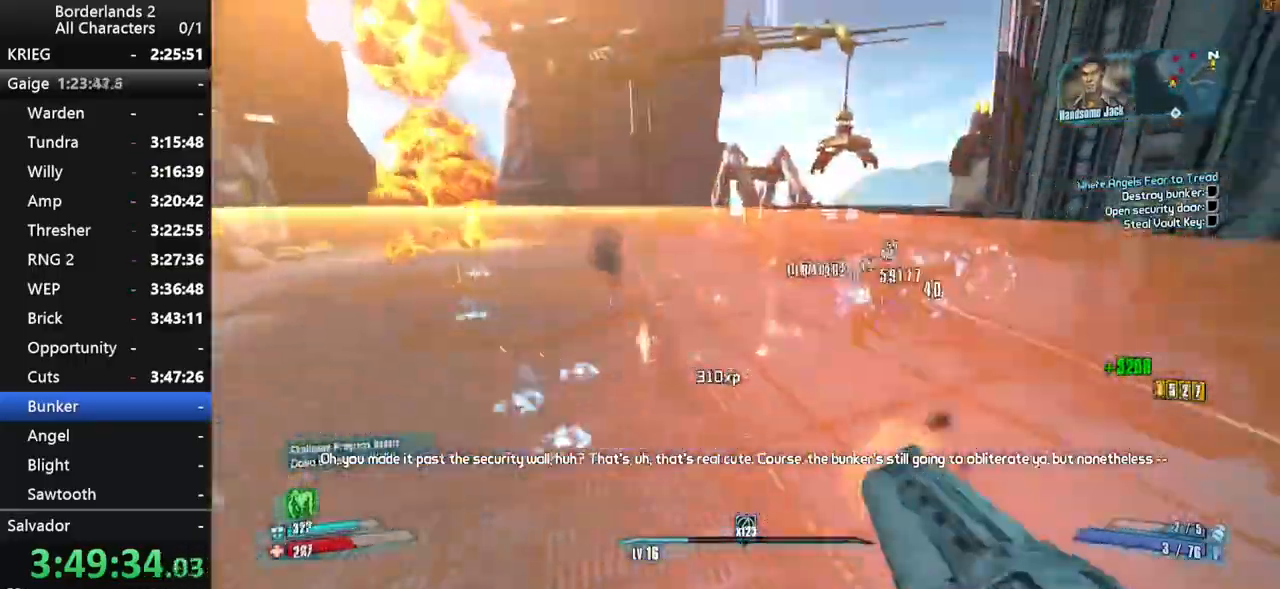
{"keys": ["shift"], "mouse": ["wheel_down"], "events": [[217, "w", "down"], [267, "d", "up"], [500, "w", "up"]]}
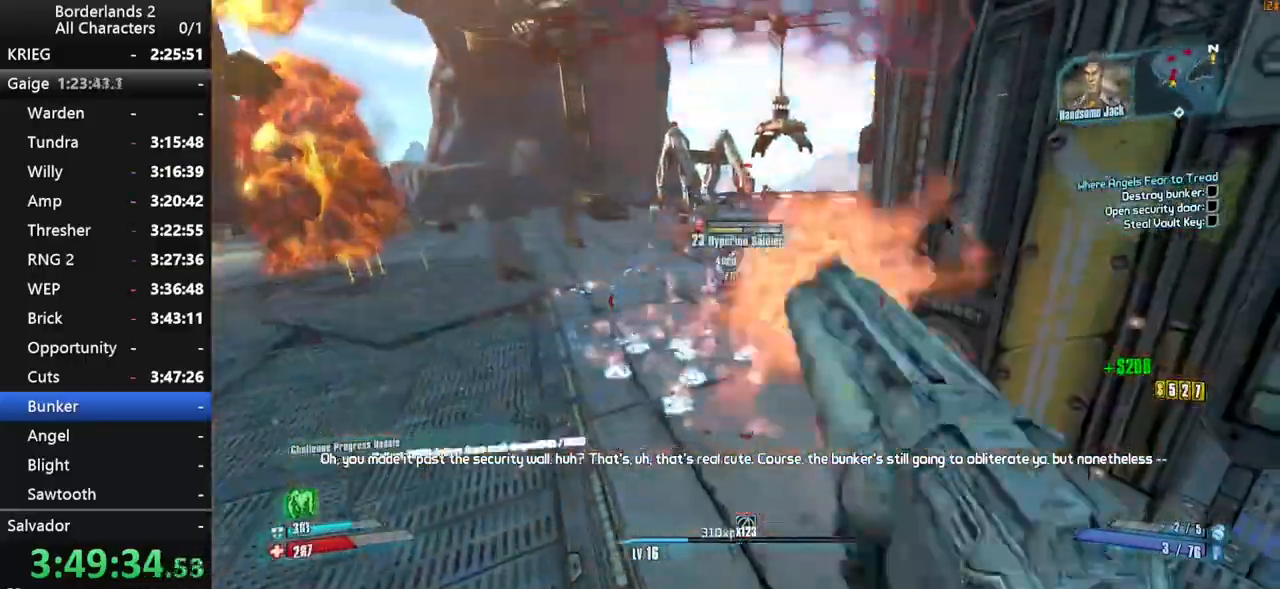
{"keys": ["d", "s", "shift"], "mouse": ["wheel_down"], "events": [[50, "d", "down"], [284, "s", "down"]]}
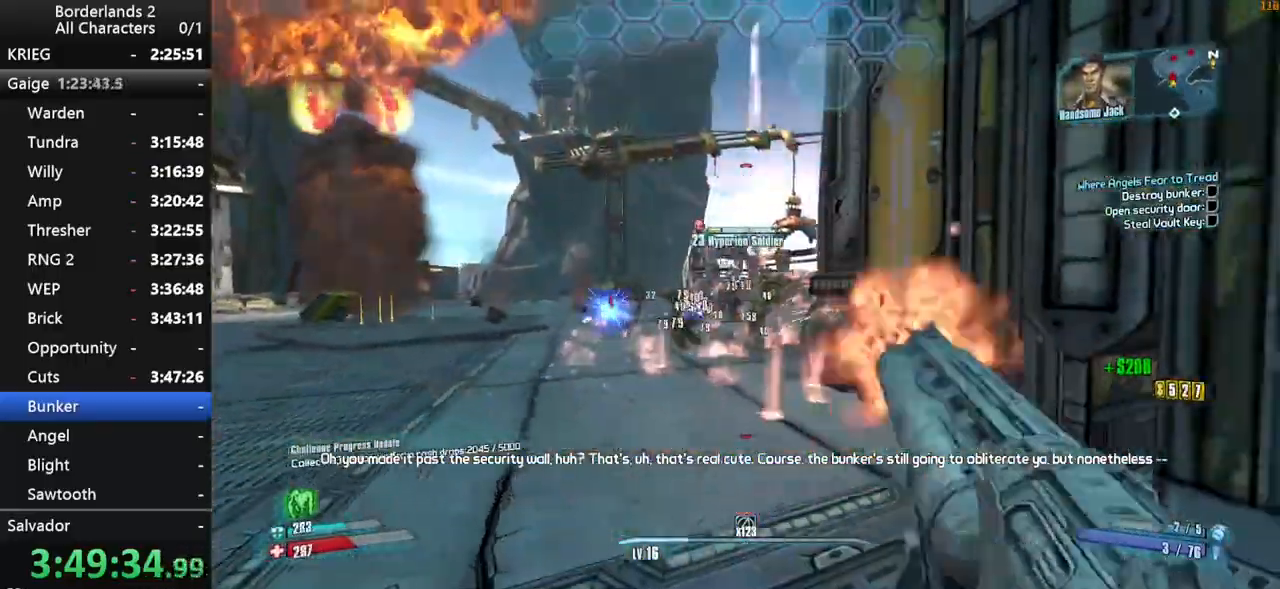
{"keys": ["d", "s", "shift"], "mouse": ["wheel_down"], "events": []}
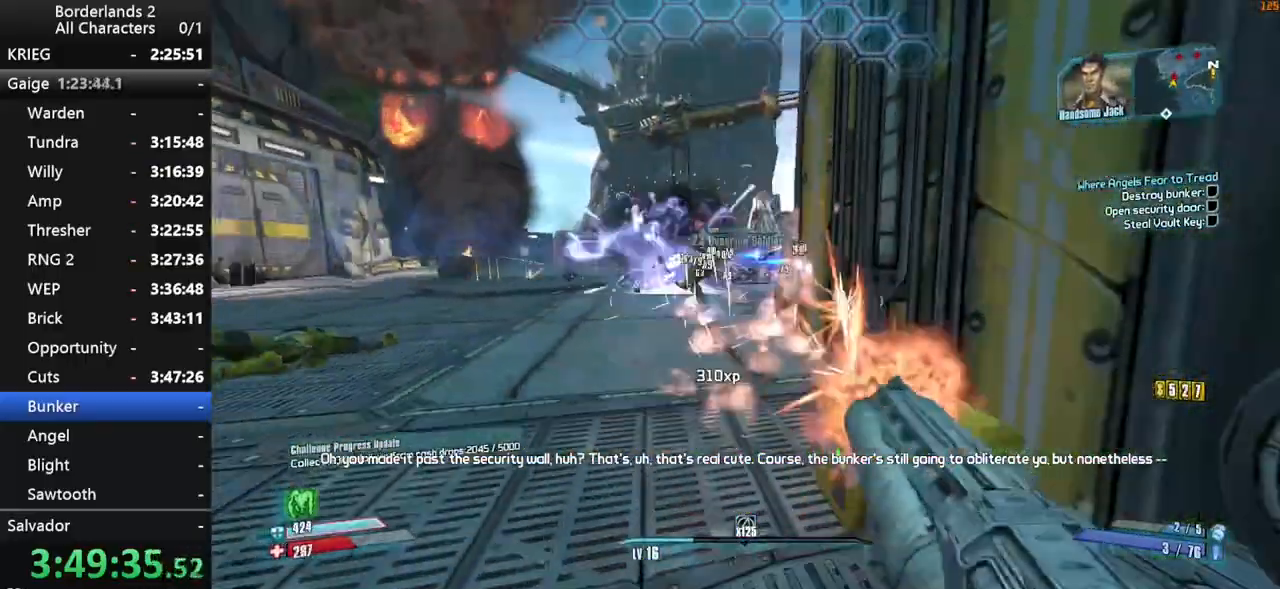
{"keys": ["d", "shift"], "mouse": ["wheel_down"], "events": [[450, "s", "up"]]}
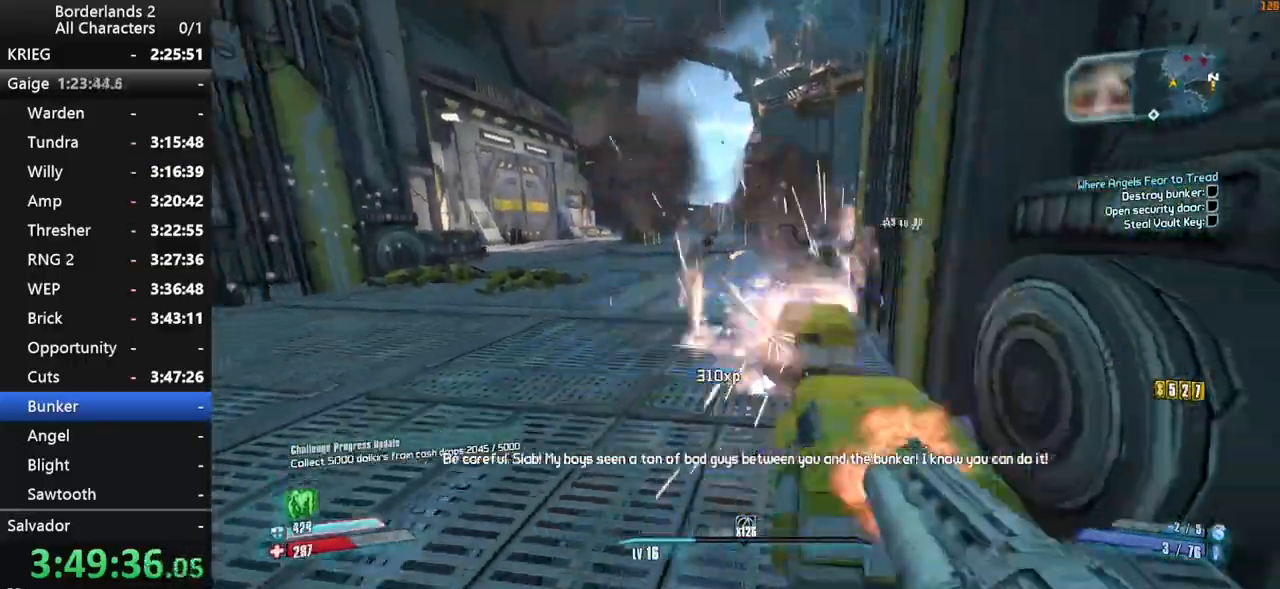
{"keys": ["e", "shift"], "mouse": ["wheel_up"], "events": [[50, "mouse_wheel_down", "up"], [150, "e", "down"], [234, "e", "up"], [284, "d", "up"], [334, "e", "down"], [384, "e", "up"], [467, "e", "down"], [467, "mouse_wheel_up", "down"]]}
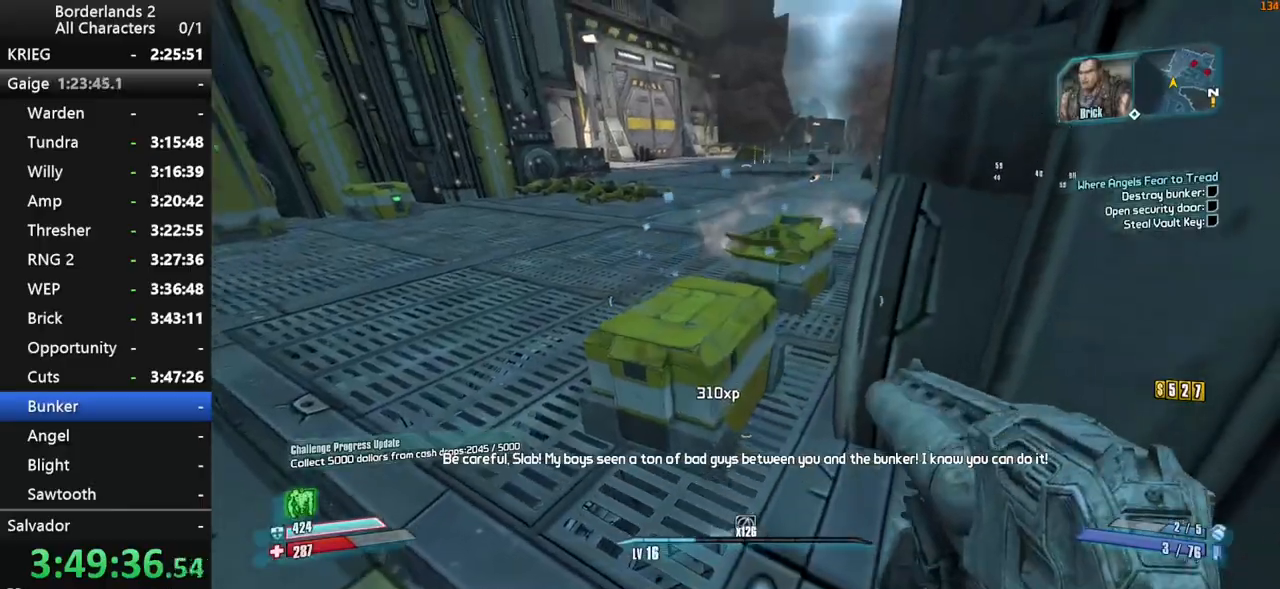
{"keys": [], "mouse": [], "events": [[17, "e", "up"], [17, "mouse_wheel_up", "up"], [117, "shift", "up"]]}
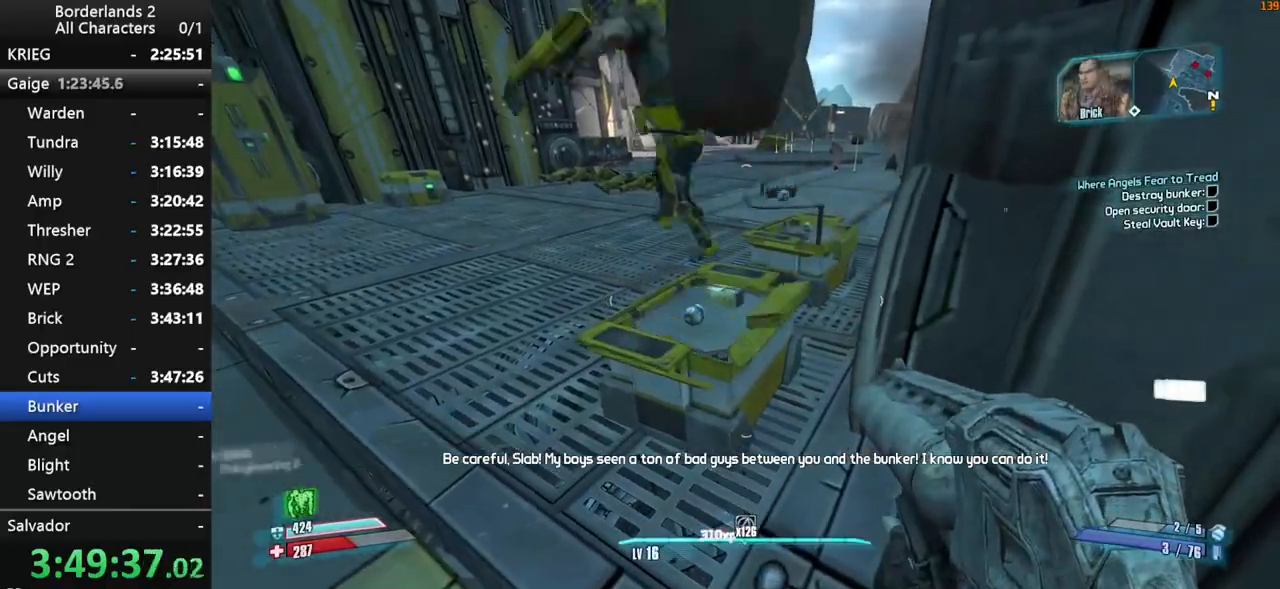
{"keys": ["s"], "mouse": [], "events": [[417, "s", "down"]]}
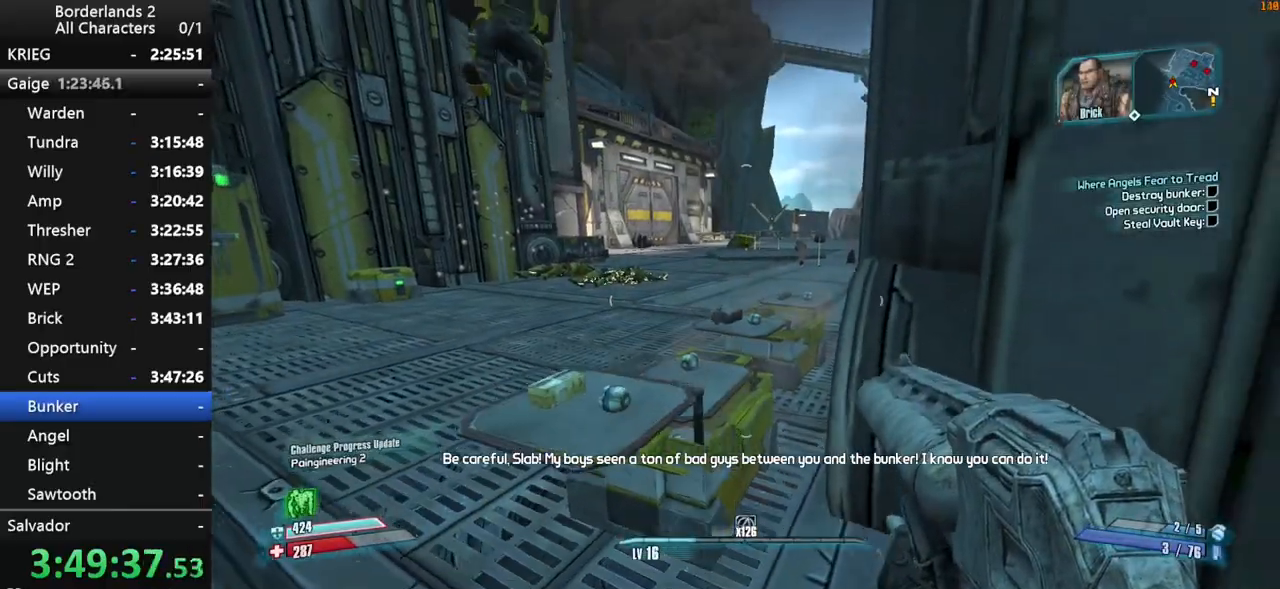
{"keys": ["shift", "w"], "mouse": ["wheel_down"], "events": [[150, "s", "up"], [284, "w", "down"], [384, "mouse_wheel_up", "down"], [384, "shift", "down"], [434, "mouse_wheel_down", "down"], [434, "mouse_wheel_up", "up"]]}
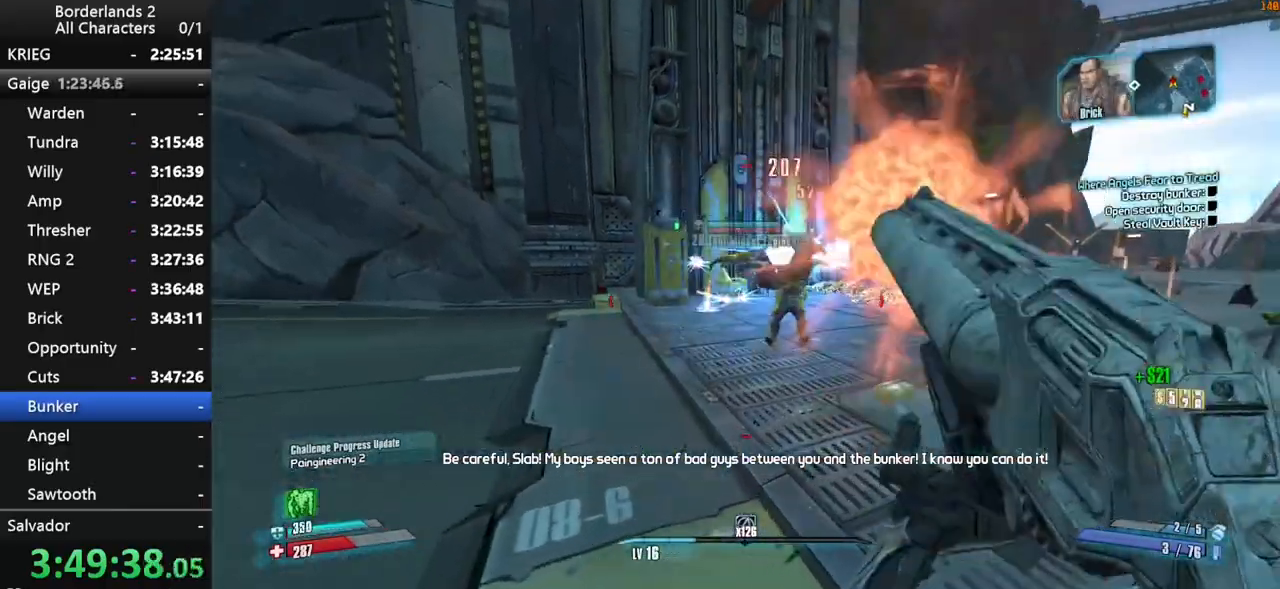
{"keys": ["s"], "mouse": ["wheel_down"], "events": [[217, "w", "up"], [250, "shift", "up"], [400, "s", "down"]]}
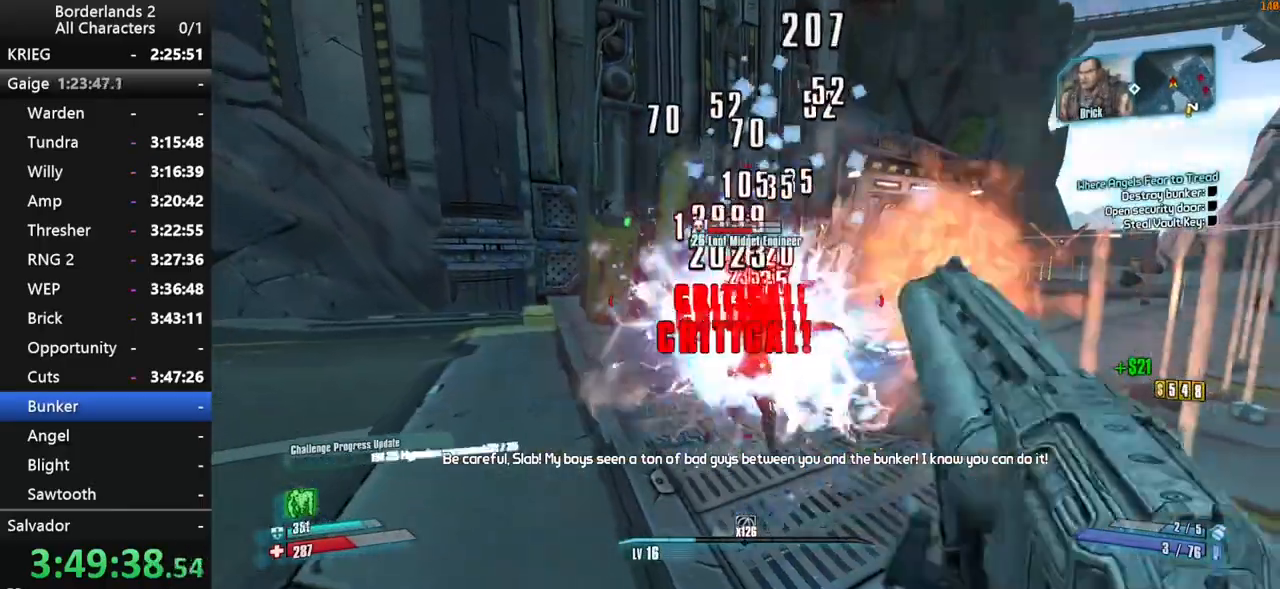
{"keys": ["s"], "mouse": ["wheel_down"], "events": [[217, "a", "down"], [317, "a", "up"]]}
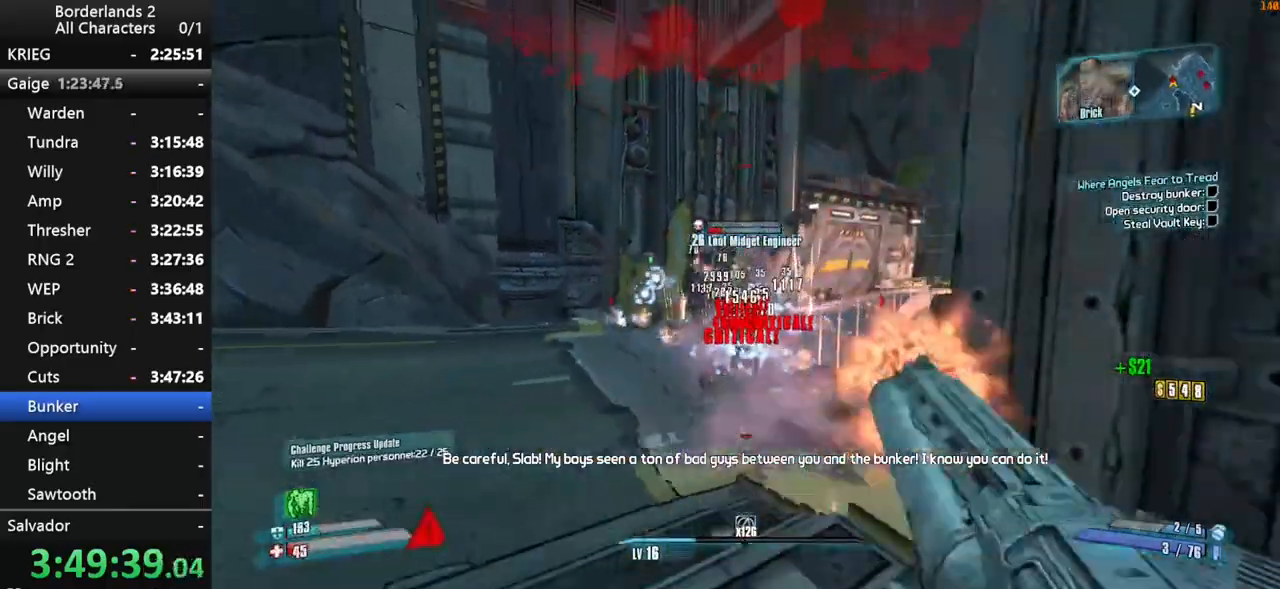
{"keys": ["w"], "mouse": ["wheel_down"], "events": [[100, "s", "up"], [234, "w", "down"]]}
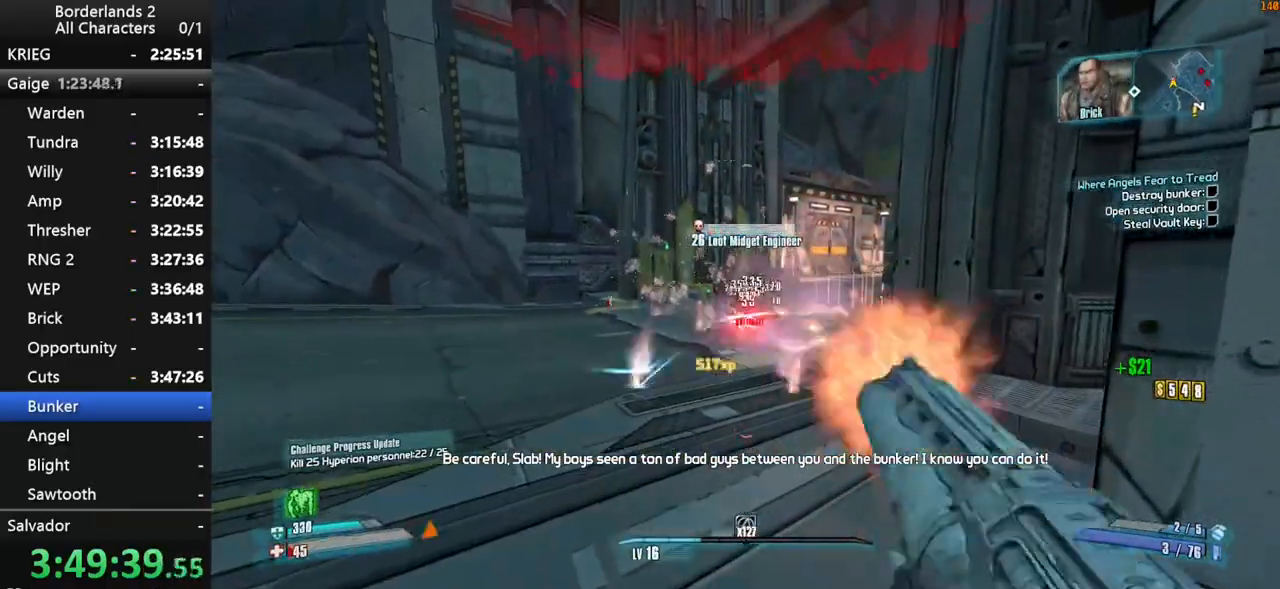
{"keys": ["shift", "w"], "mouse": [], "events": [[400, "shift", "down"], [450, "mouse_wheel_down", "up"], [450, "mouse_wheel_up", "down"], [484, "mouse_wheel_up", "up"]]}
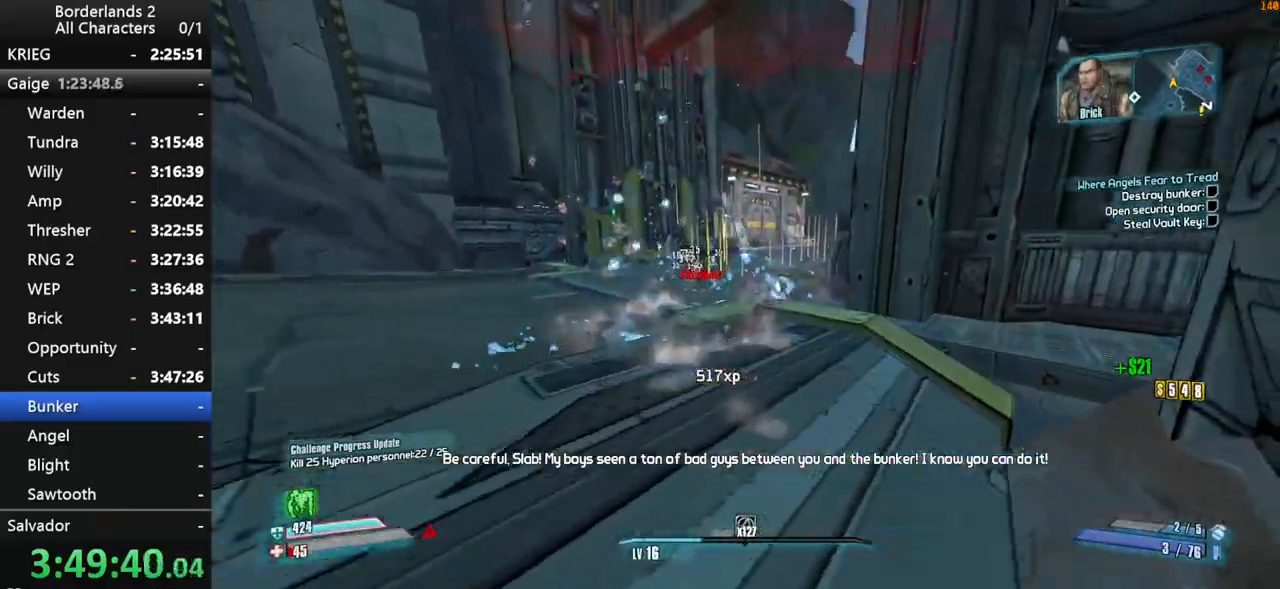
{"keys": ["w"], "mouse": [], "events": [[34, "shift", "up"], [84, "shift", "down"], [217, "shift", "up"], [417, "d", "down"], [500, "d", "up"]]}
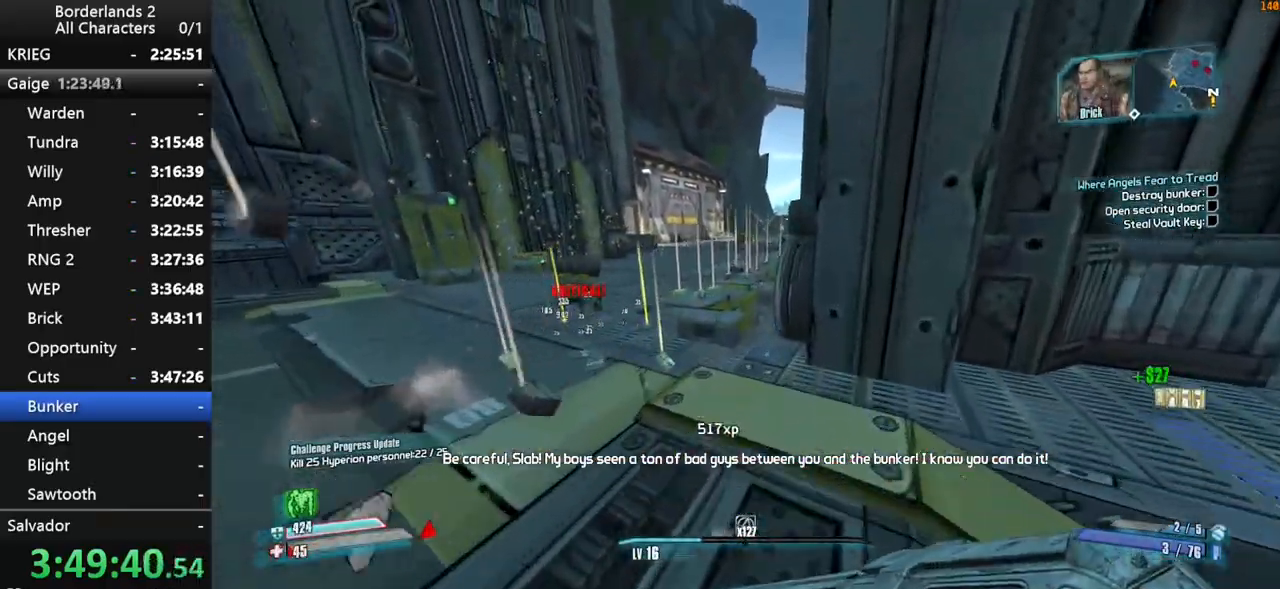
{"keys": ["e", "s"], "mouse": [], "events": [[250, "w", "up"], [284, "e", "down"], [434, "s", "down"]]}